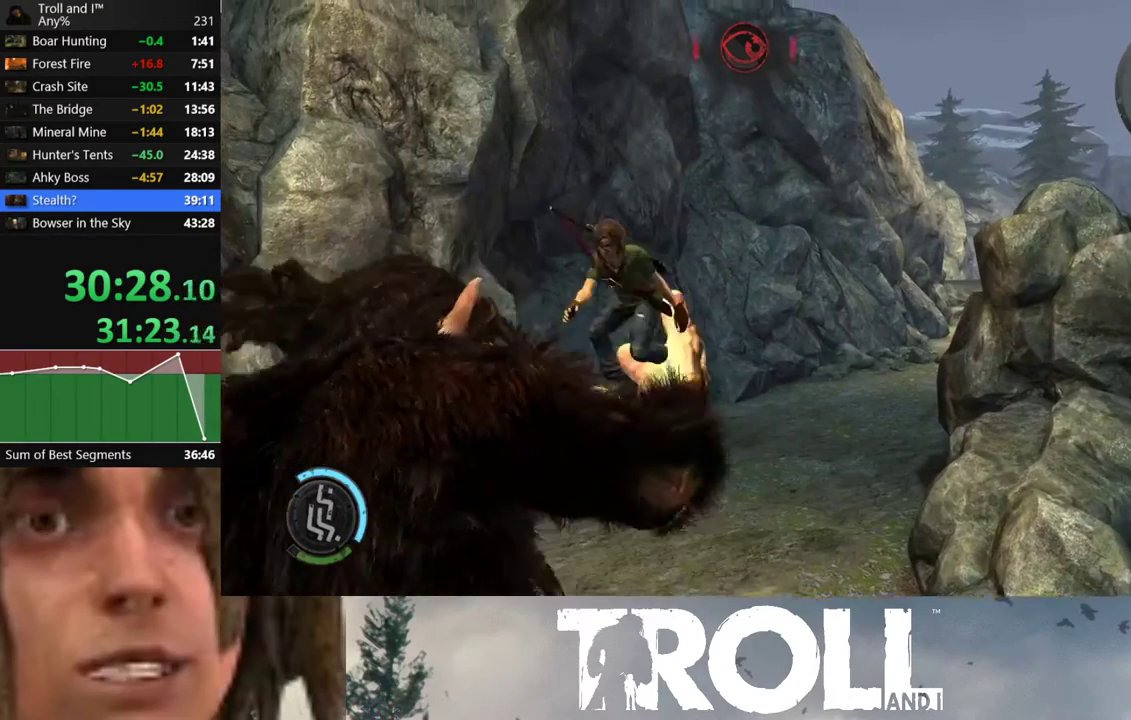
Gameplay with a controller (Xbox layout); each line is a JSON object with the inputs held at the frame after it. "button_events" lists button changes between this image and that frame as [ms after this image, input, new state], when the widget could be followed in between (sticks are given only as held states).
{"buttons": ["L1"], "left_stick": "up-right", "right_stick": "right", "button_events": []}
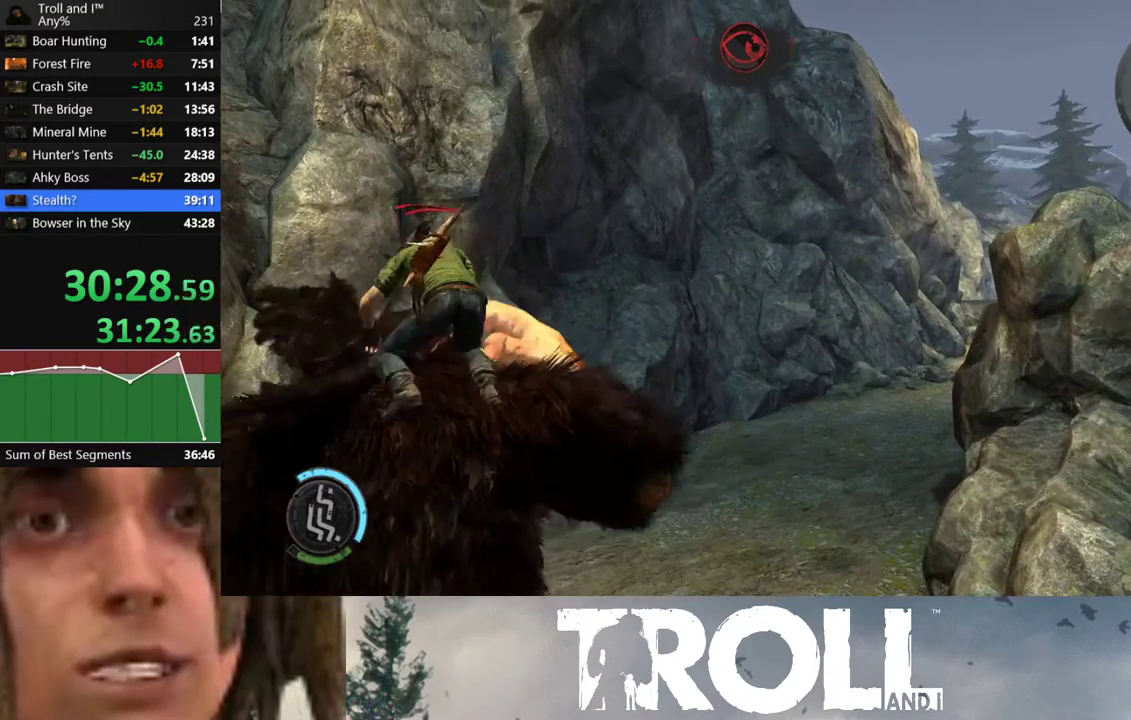
{"buttons": ["L1"], "left_stick": "up-right", "right_stick": "right", "button_events": []}
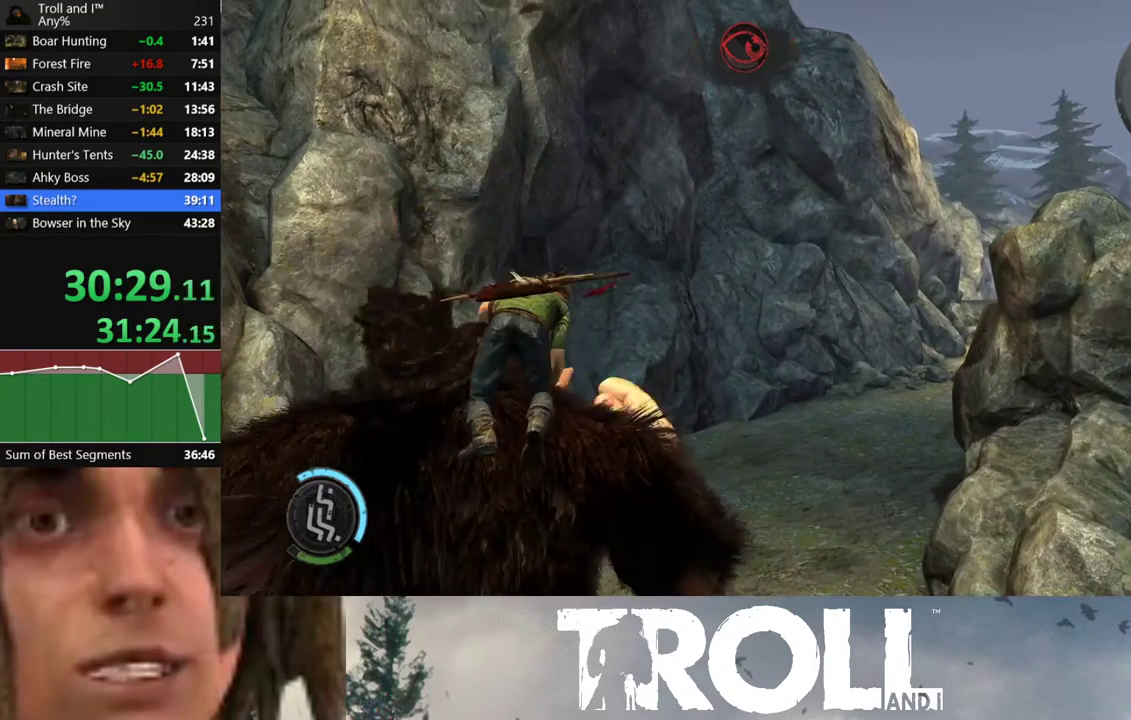
{"buttons": ["L1"], "left_stick": "up", "right_stick": "right", "button_events": []}
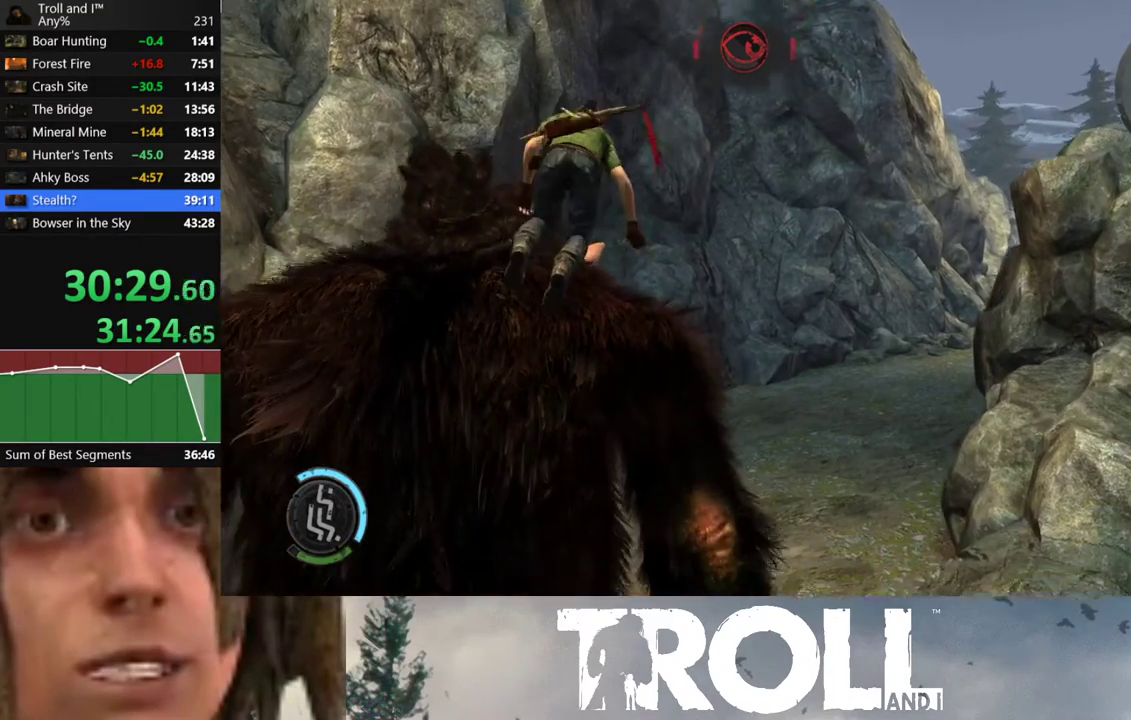
{"buttons": ["L1"], "left_stick": "up", "right_stick": "right", "button_events": []}
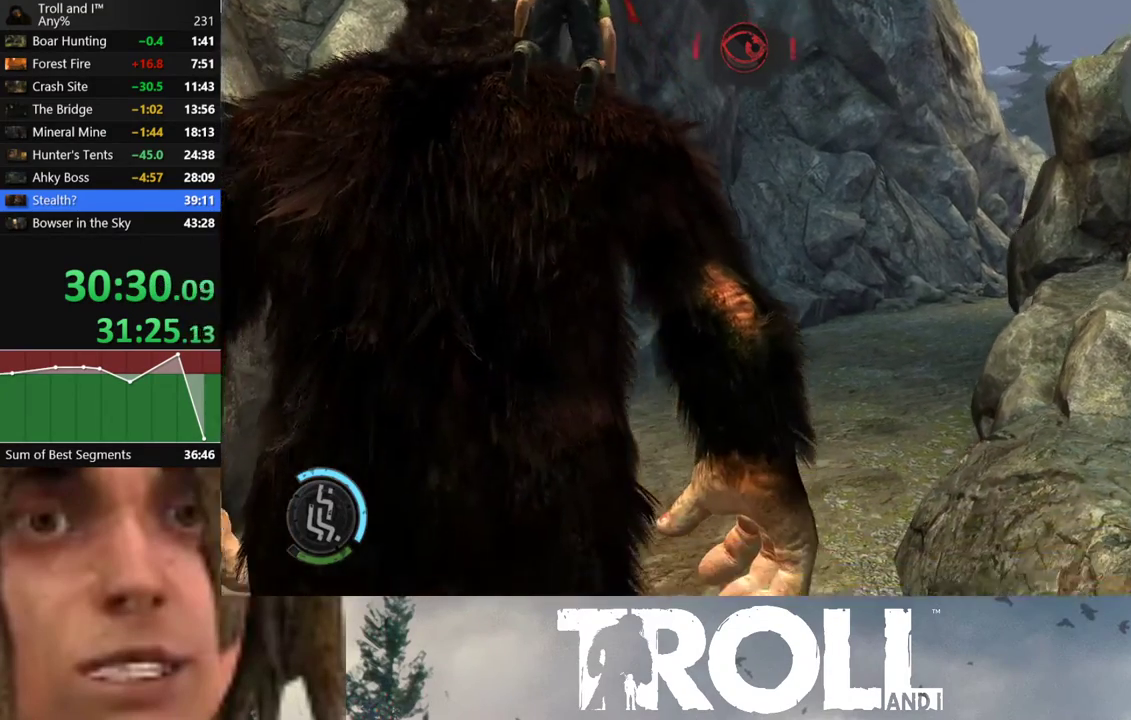
{"buttons": ["L1"], "left_stick": "up", "right_stick": "right", "button_events": []}
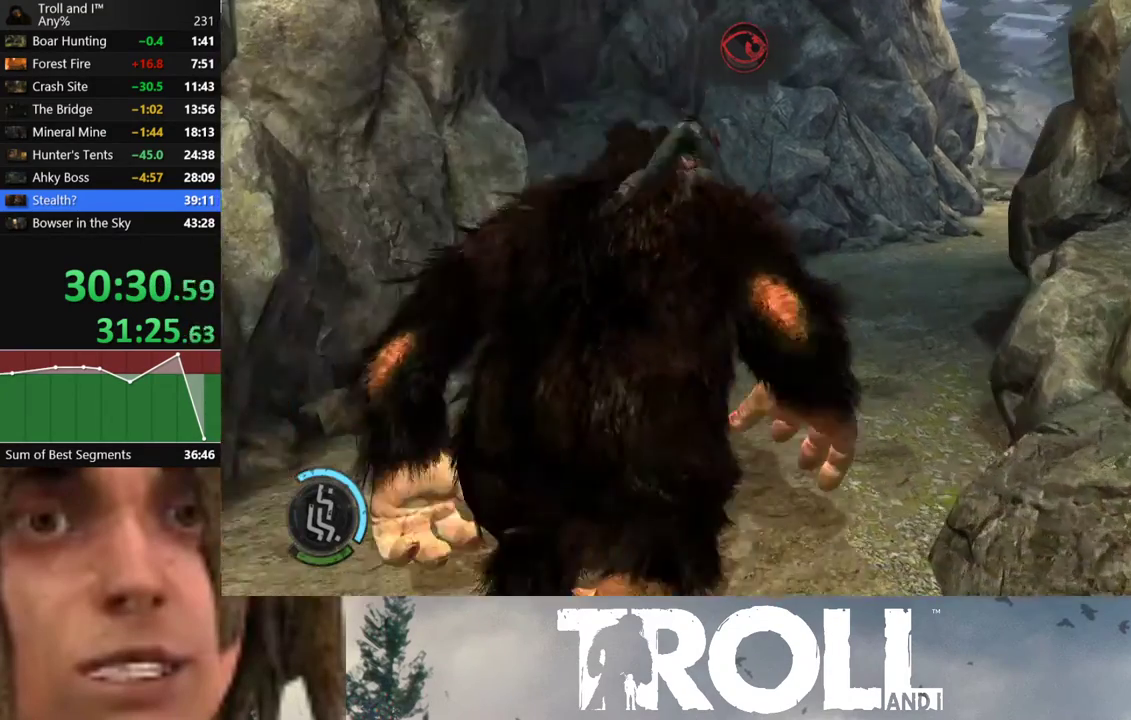
{"buttons": ["L1"], "left_stick": "up", "right_stick": "center", "button_events": []}
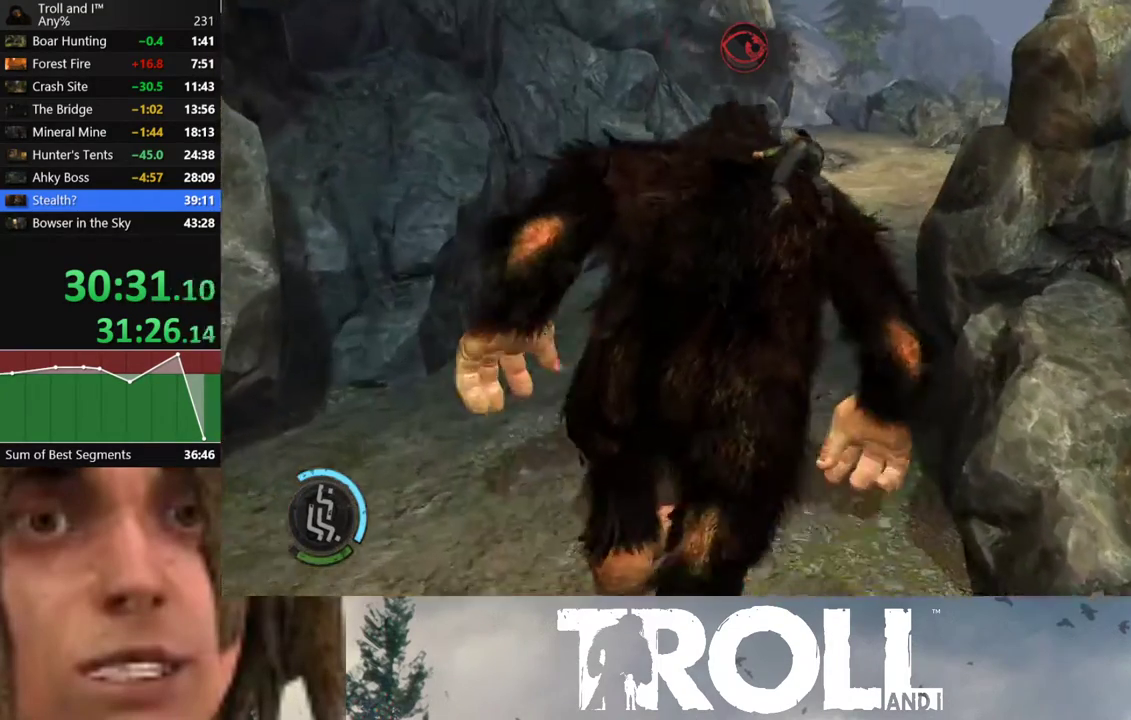
{"buttons": ["L1"], "left_stick": "up", "right_stick": "center", "button_events": []}
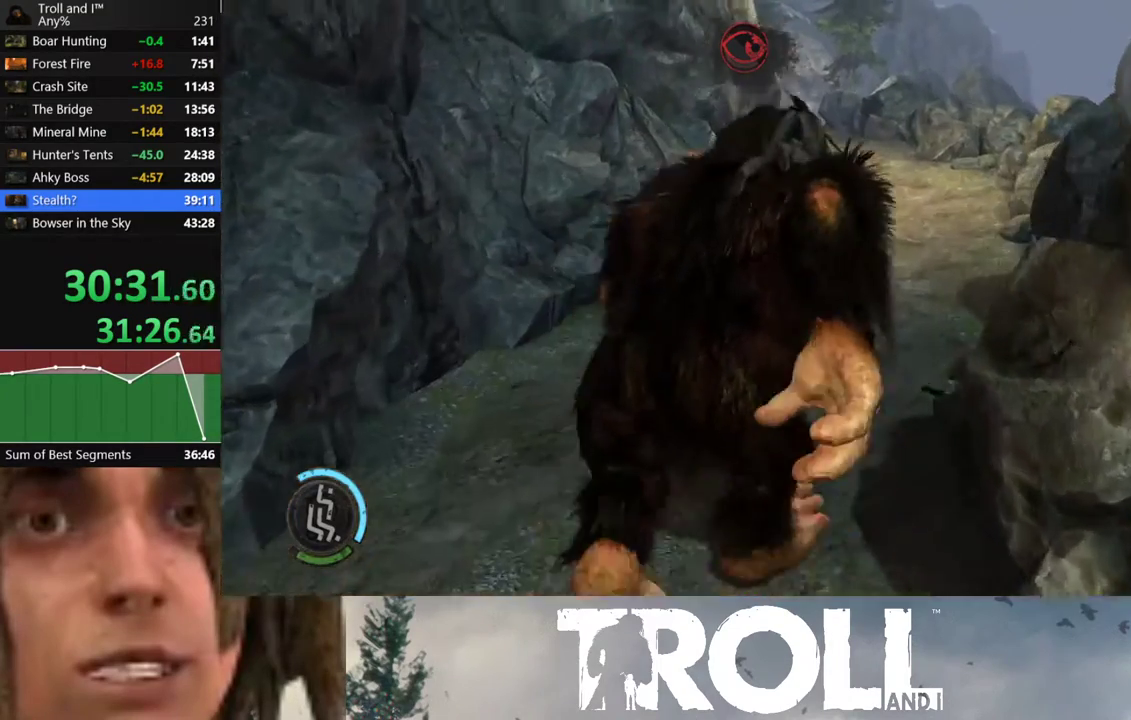
{"buttons": ["L1"], "left_stick": "up-right", "right_stick": "center", "button_events": []}
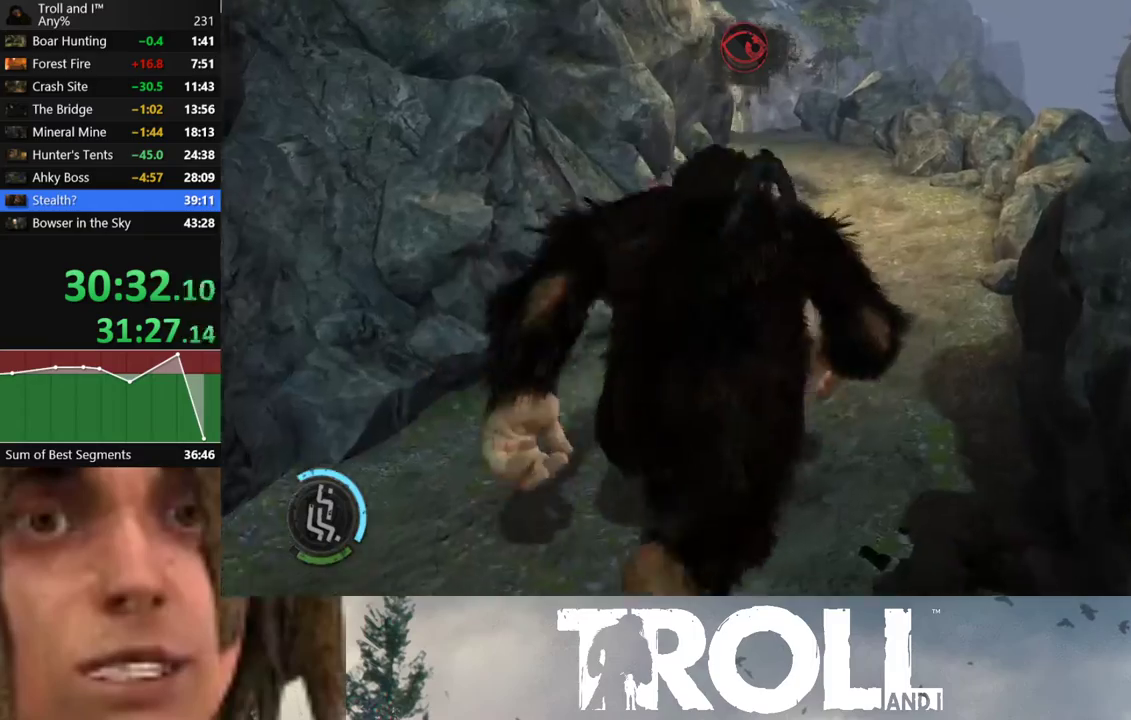
{"buttons": ["L1"], "left_stick": "up", "right_stick": "center", "button_events": []}
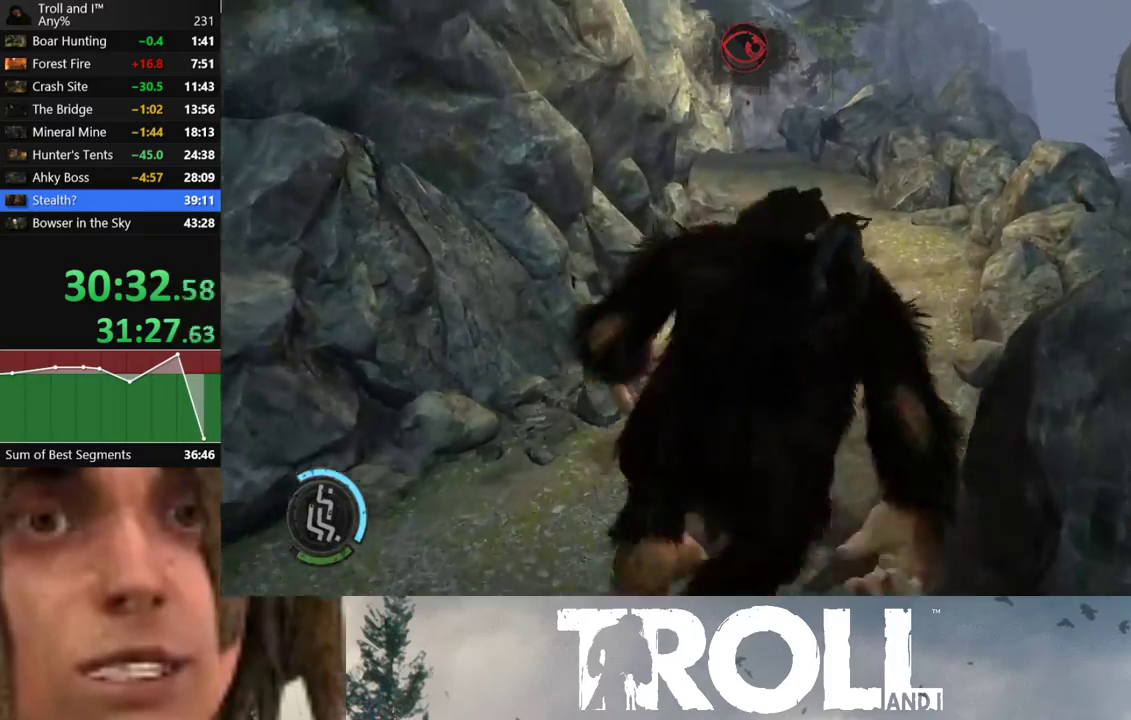
{"buttons": ["L1"], "left_stick": "up", "right_stick": "center", "button_events": []}
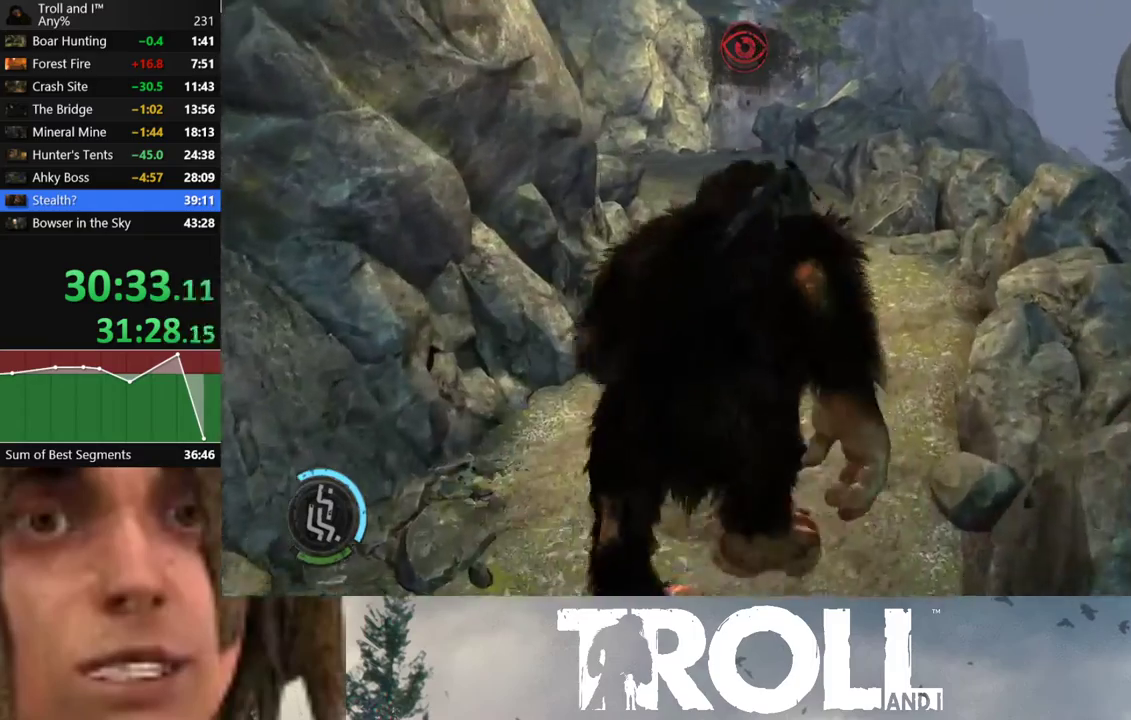
{"buttons": ["L1"], "left_stick": "up", "right_stick": "center", "button_events": []}
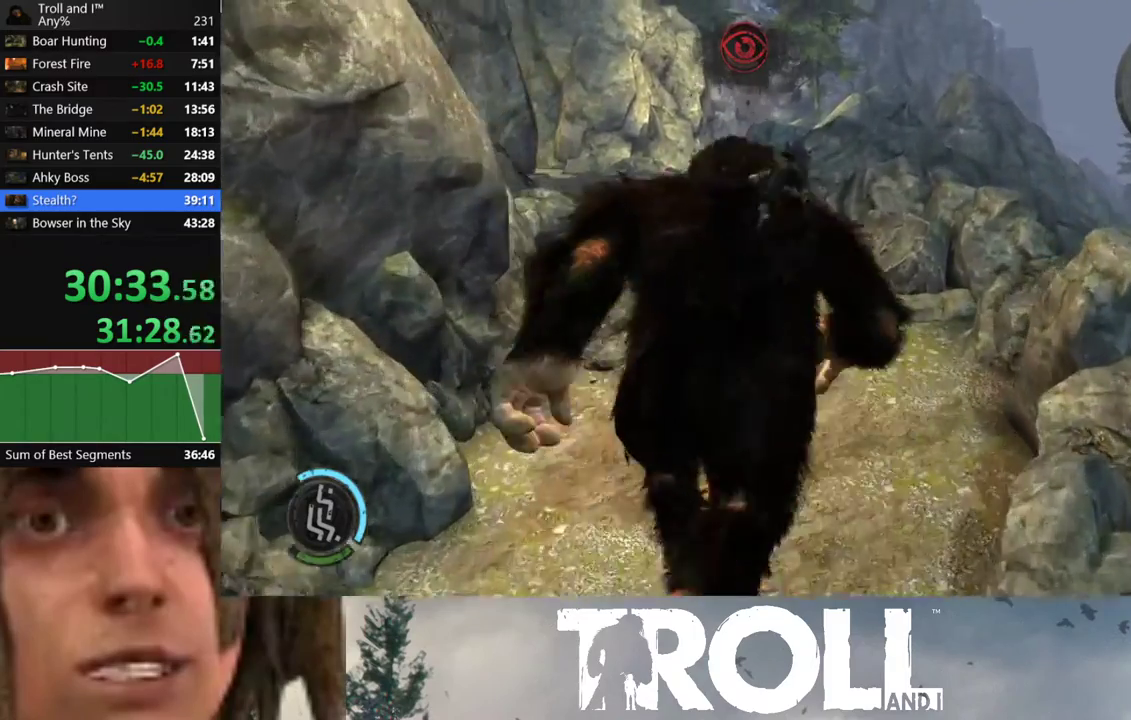
{"buttons": ["L1"], "left_stick": "up", "right_stick": "center", "button_events": []}
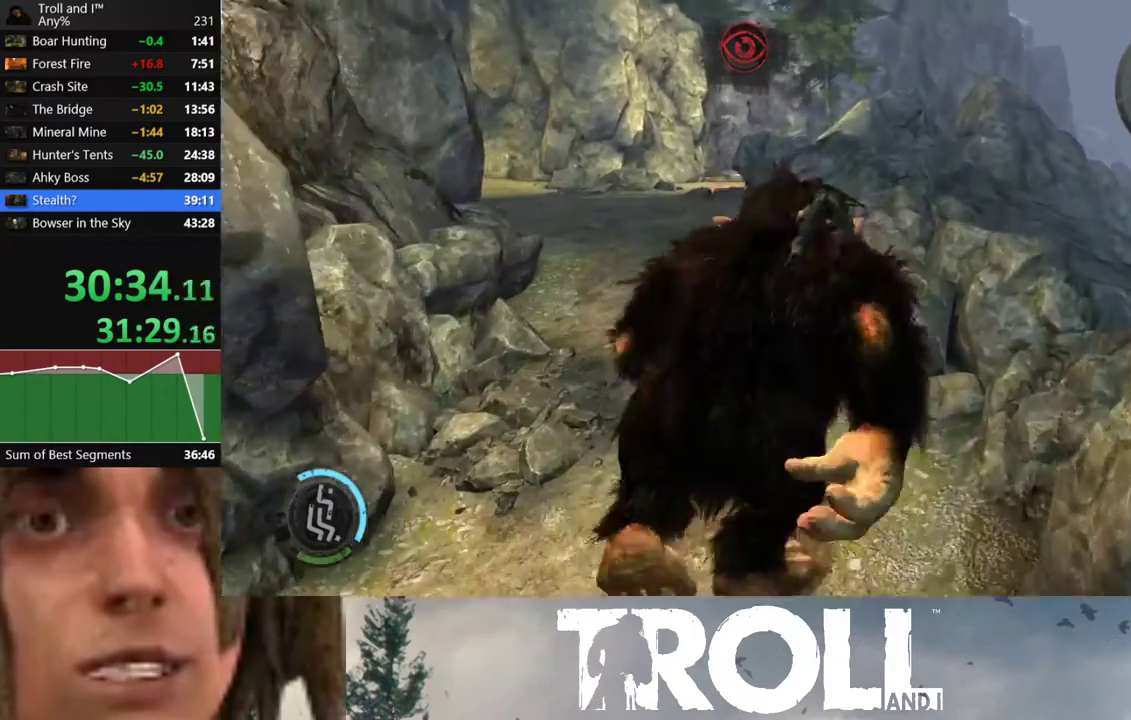
{"buttons": ["L1"], "left_stick": "up", "right_stick": "left", "button_events": []}
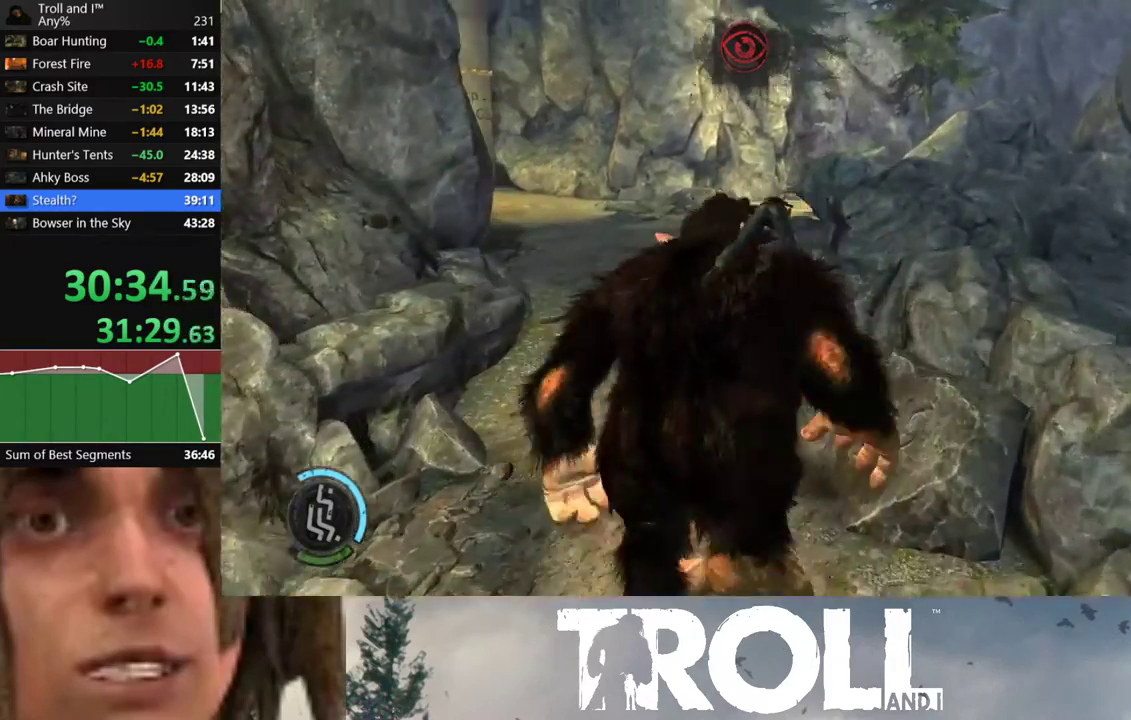
{"buttons": ["L1"], "left_stick": "up", "right_stick": "center", "button_events": []}
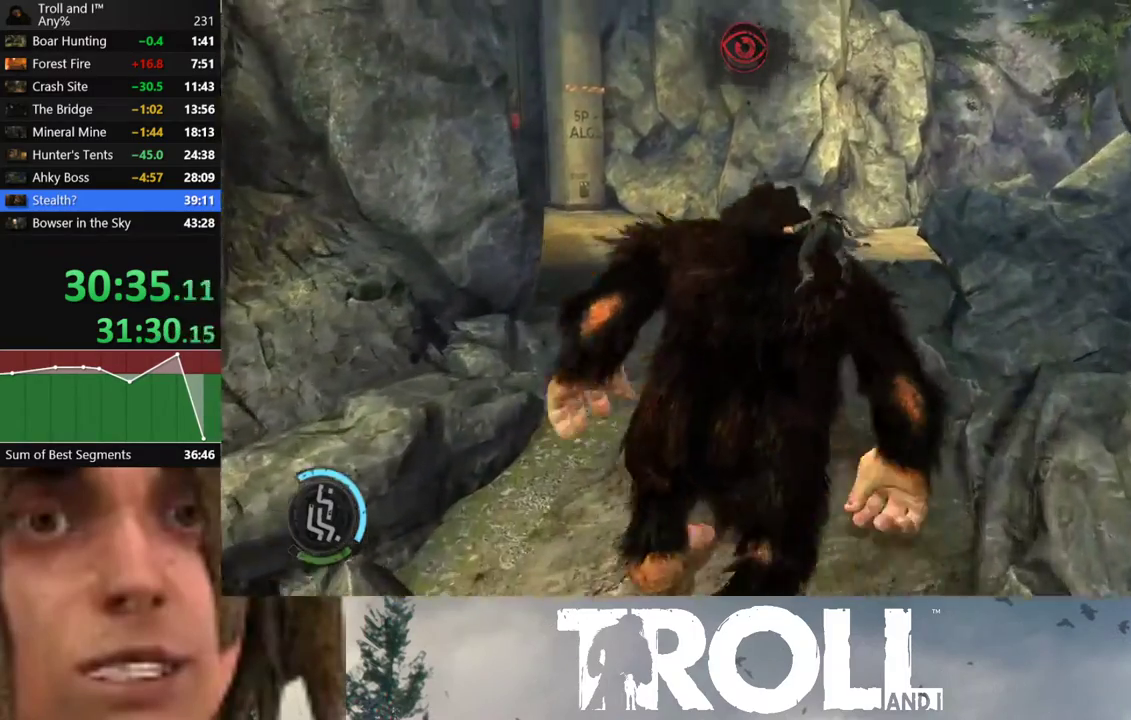
{"buttons": ["L1"], "left_stick": "up", "right_stick": "left", "button_events": []}
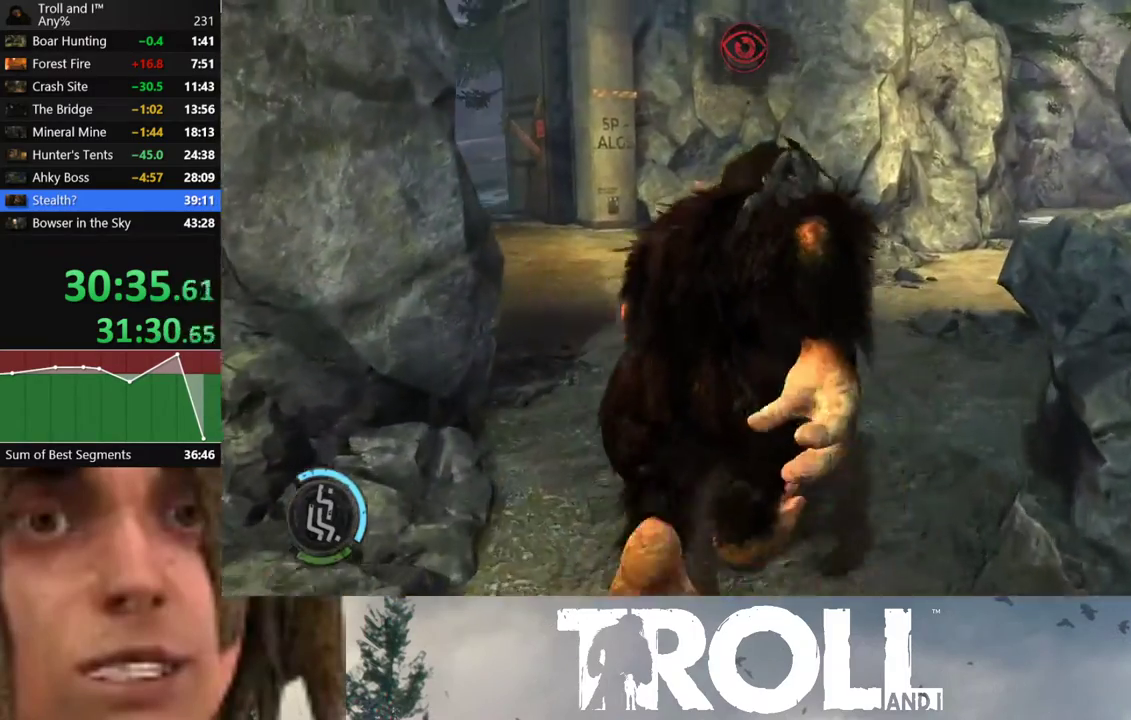
{"buttons": ["L1"], "left_stick": "up", "right_stick": "left", "button_events": []}
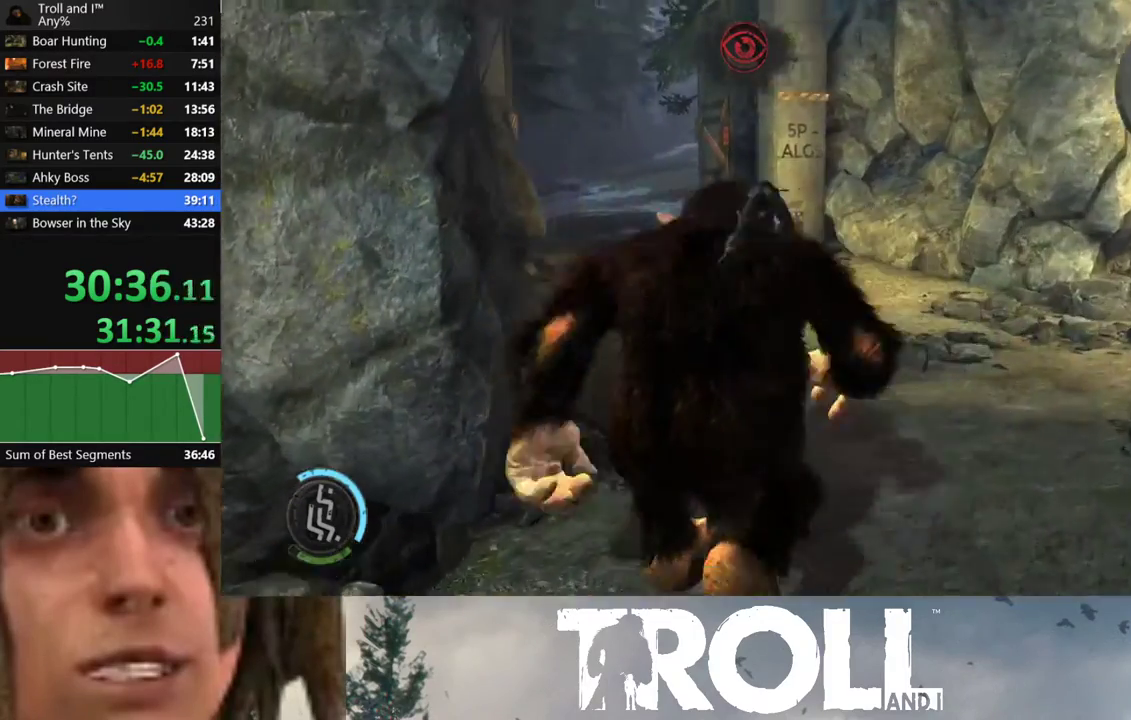
{"buttons": ["L1"], "left_stick": "up", "right_stick": "center", "button_events": []}